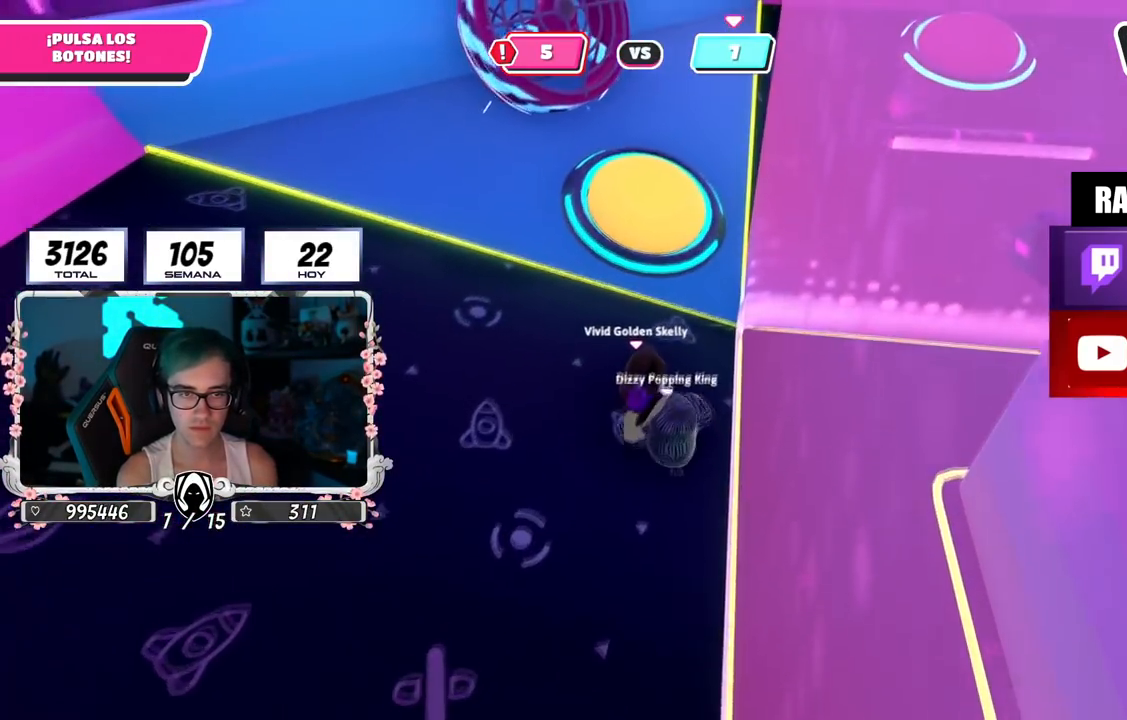
Gameplay with a controller (PlayStation layout); each line is a JSON object with the inputs held at the frame after it. "events" lists button and stick changes between this image and that frame as [ms after this image, input, new state], when the widget could be followed in between.
{"buttons": [], "left_stick": "up", "right_stick": "center", "events": [[234, "CROSS", "down"], [267, "SQUARE", "down"], [384, "SQUARE", "up"], [401, "CROSS", "up"]]}
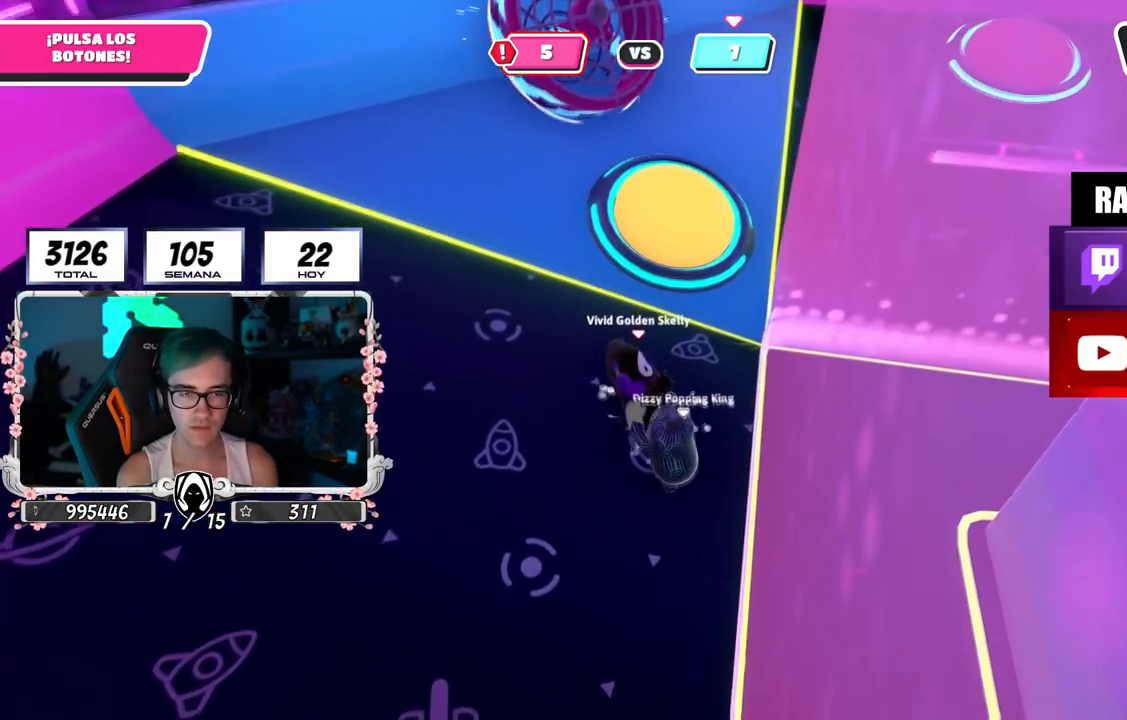
{"buttons": ["R2"], "left_stick": "down-right", "right_stick": "right", "events": [[50, "left_stick", "right"], [217, "left_stick", "down-left"], [317, "R2", "down"], [400, "right_stick", "right"], [417, "left_stick", "down-right"]]}
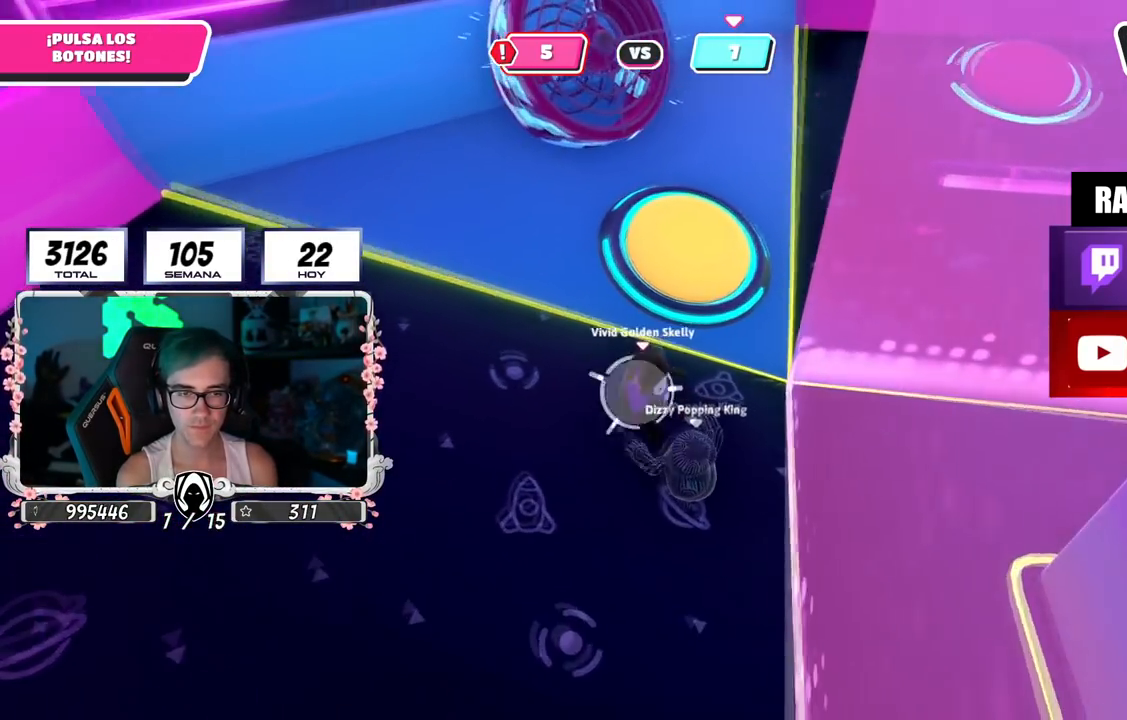
{"buttons": ["R2"], "left_stick": "down-right", "right_stick": "center", "events": [[17, "right_stick", "center"], [201, "right_stick", "down-right"], [384, "right_stick", "center"]]}
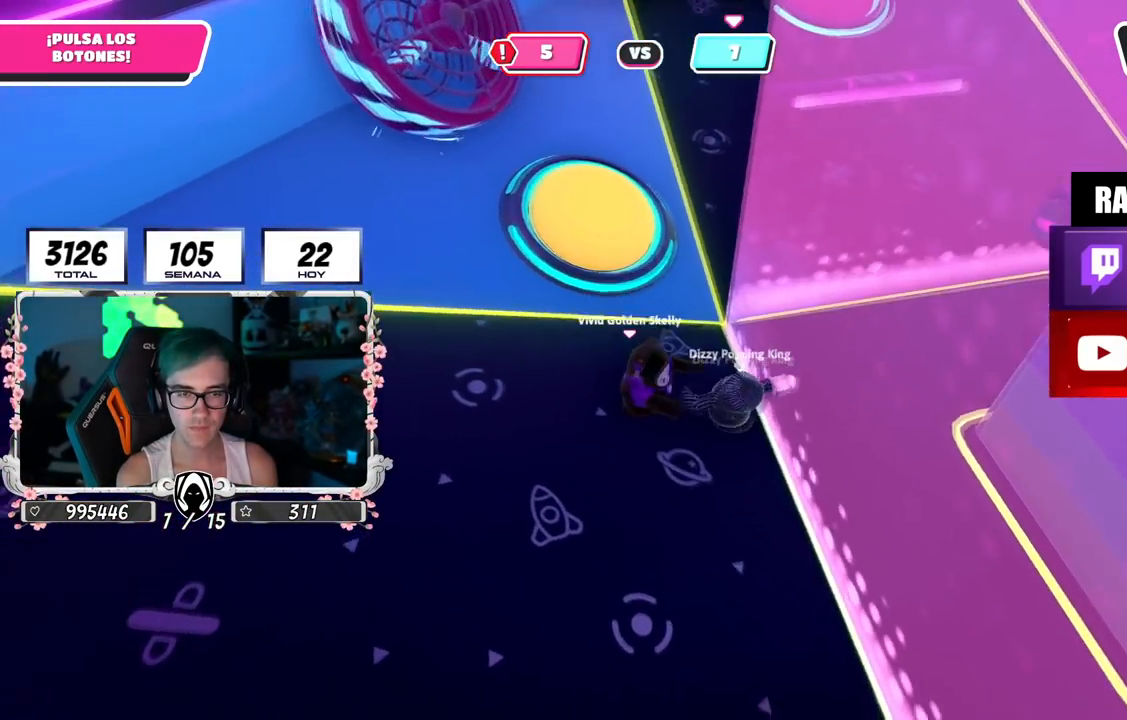
{"buttons": [], "left_stick": "left", "right_stick": "center", "events": [[67, "left_stick", "up-right"], [83, "right_stick", "up-left"], [150, "R2", "up"], [150, "left_stick", "up-left"], [217, "left_stick", "left"], [267, "right_stick", "down"], [417, "right_stick", "center"]]}
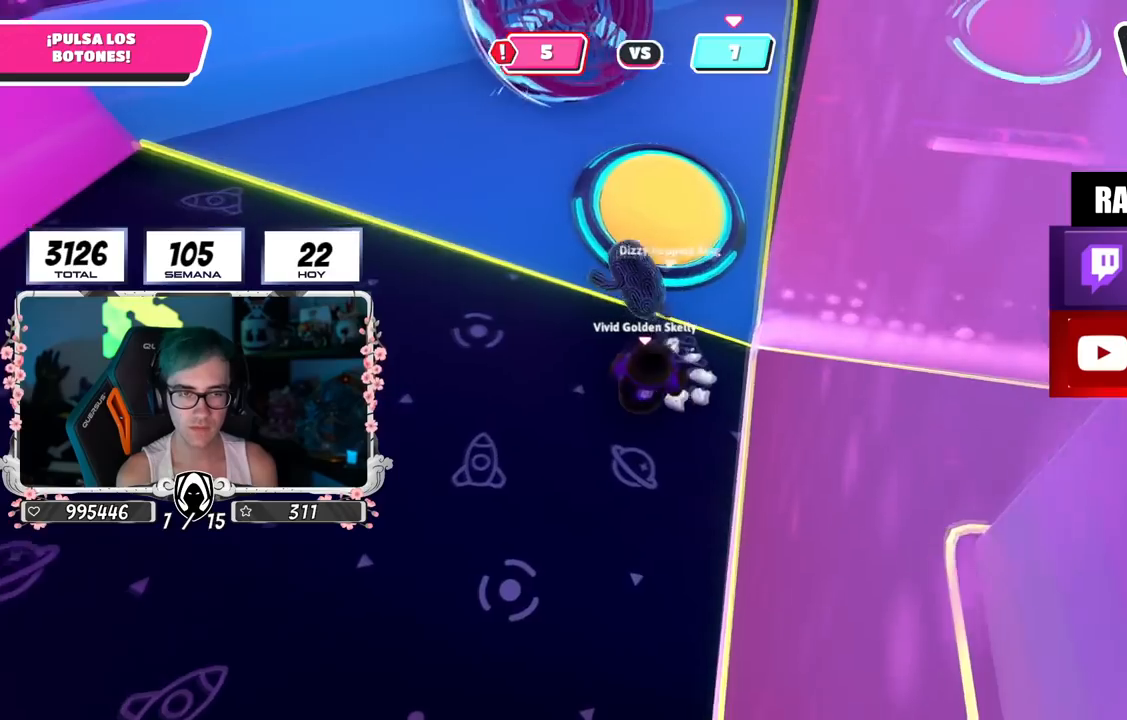
{"buttons": [], "left_stick": "up-right", "right_stick": "center", "events": [[34, "left_stick", "up"], [151, "left_stick", "up-right"], [251, "CROSS", "down"], [284, "SQUARE", "down"], [417, "CROSS", "up"], [417, "SQUARE", "up"]]}
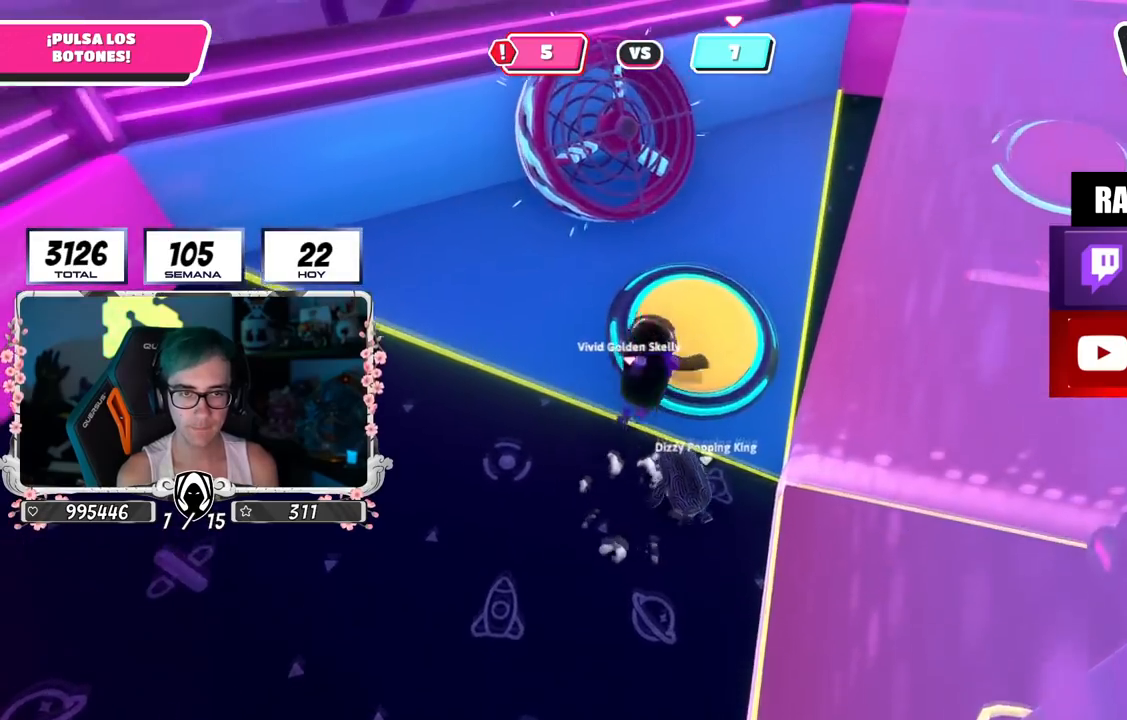
{"buttons": [], "left_stick": "up-right", "right_stick": "up-right", "events": [[117, "right_stick", "up-right"]]}
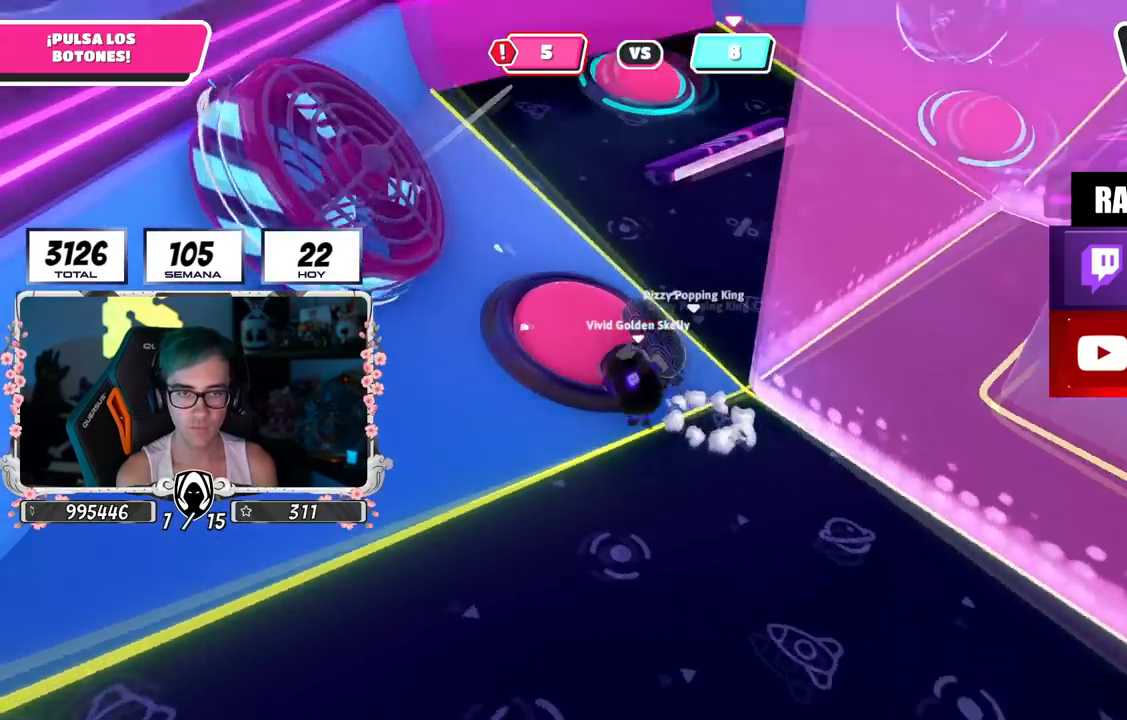
{"buttons": [], "left_stick": "up-right", "right_stick": "center", "events": [[217, "right_stick", "down-right"], [401, "right_stick", "center"]]}
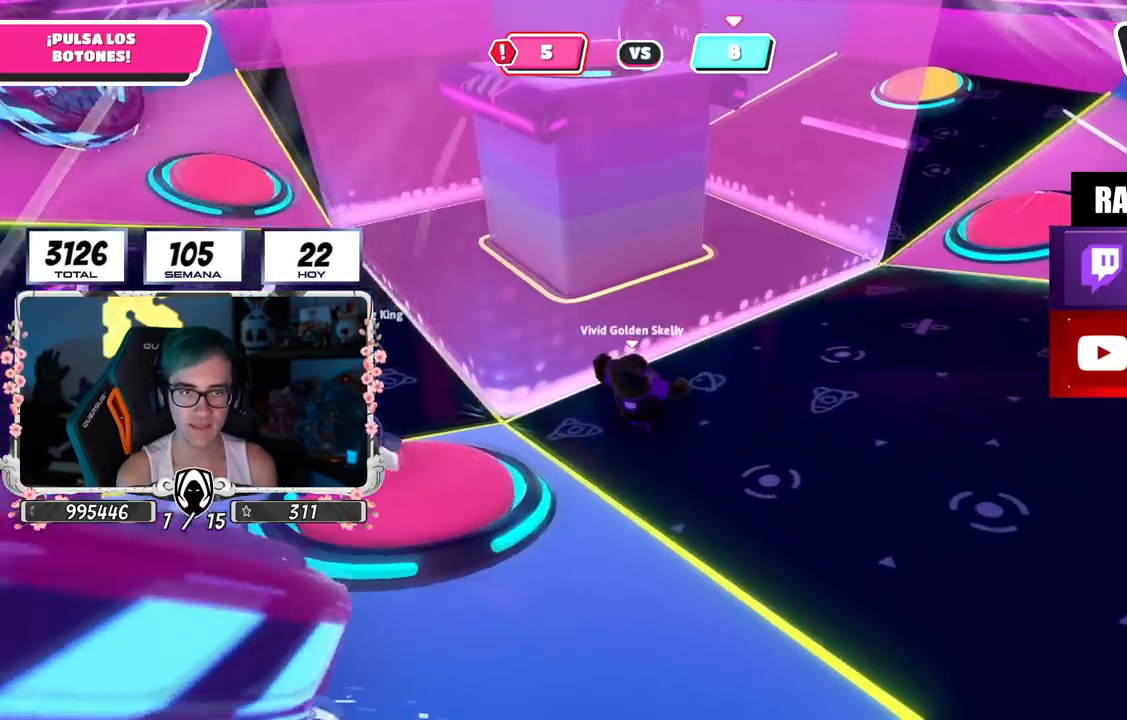
{"buttons": [], "left_stick": "up-right", "right_stick": "center", "events": []}
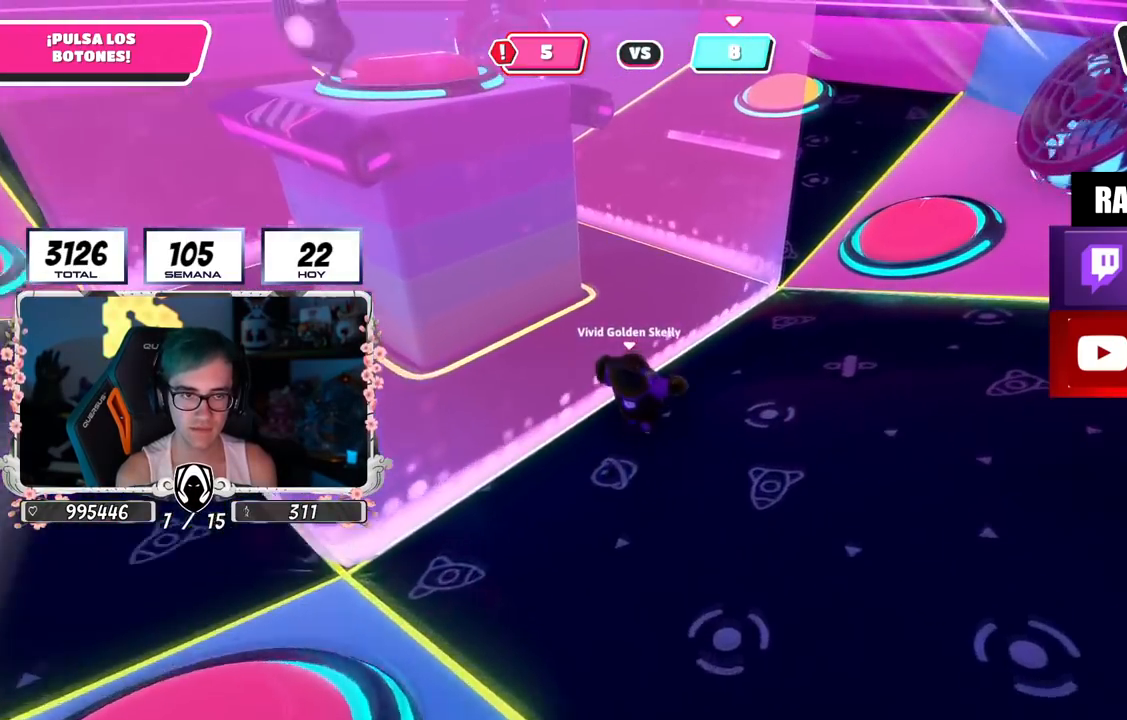
{"buttons": [], "left_stick": "up-right", "right_stick": "down-left", "events": [[217, "right_stick", "down-left"]]}
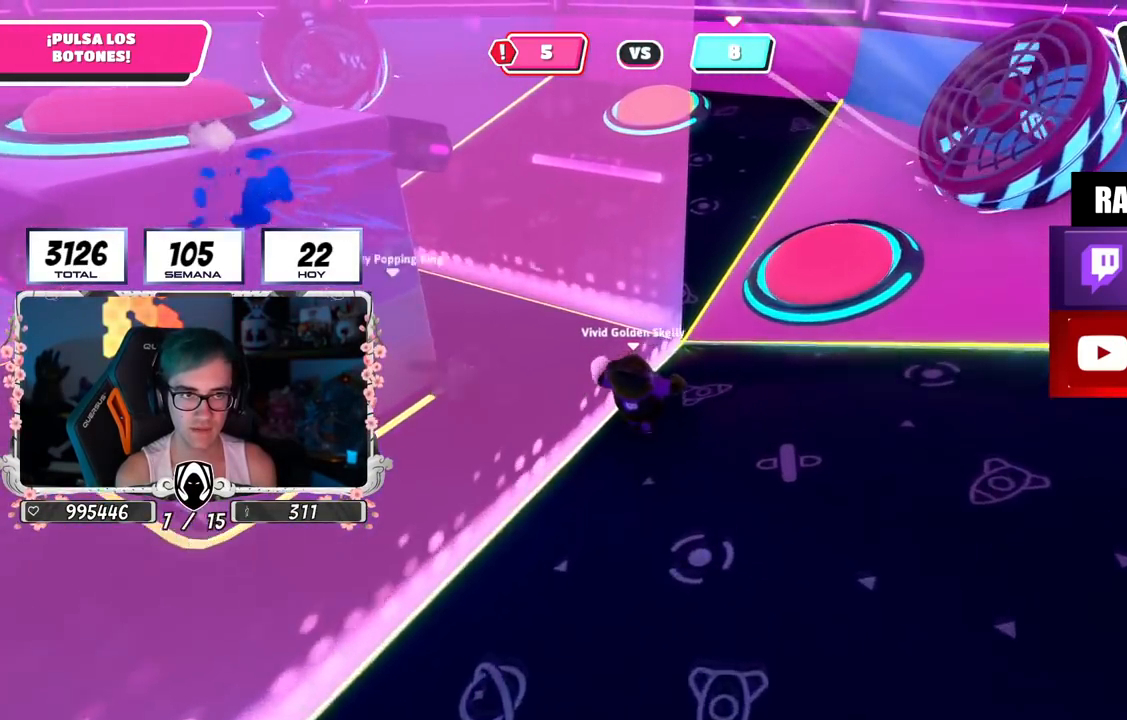
{"buttons": [], "left_stick": "up-right", "right_stick": "down-left", "events": []}
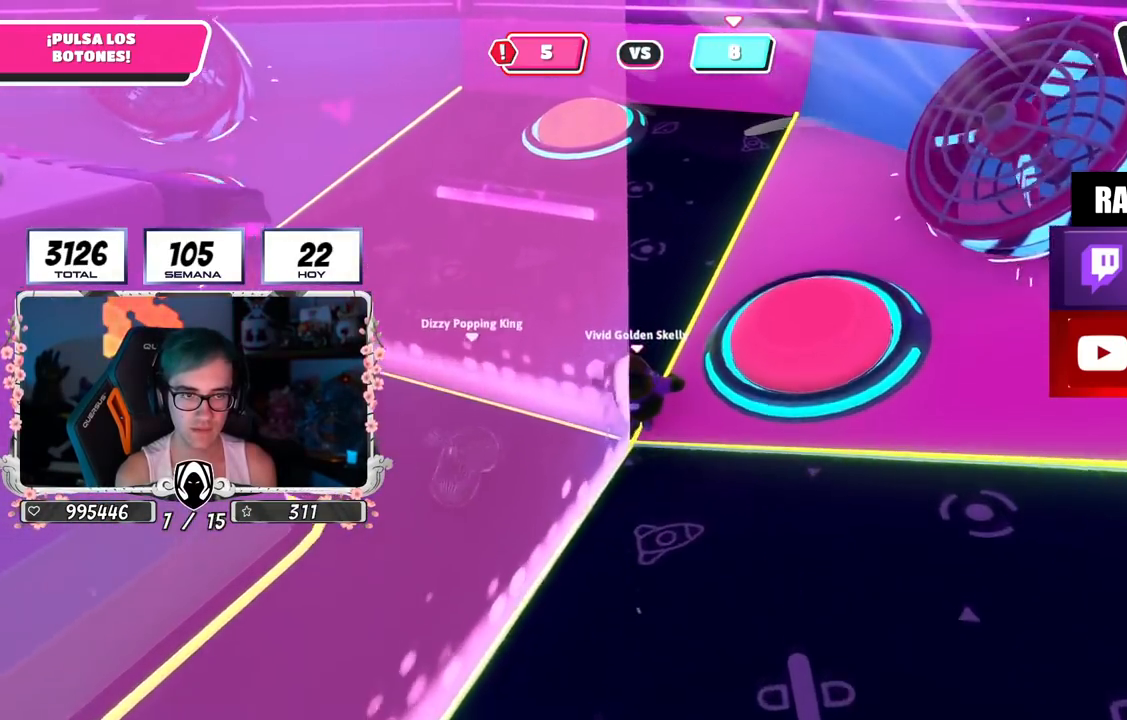
{"buttons": [], "left_stick": "up-right", "right_stick": "down-left", "events": []}
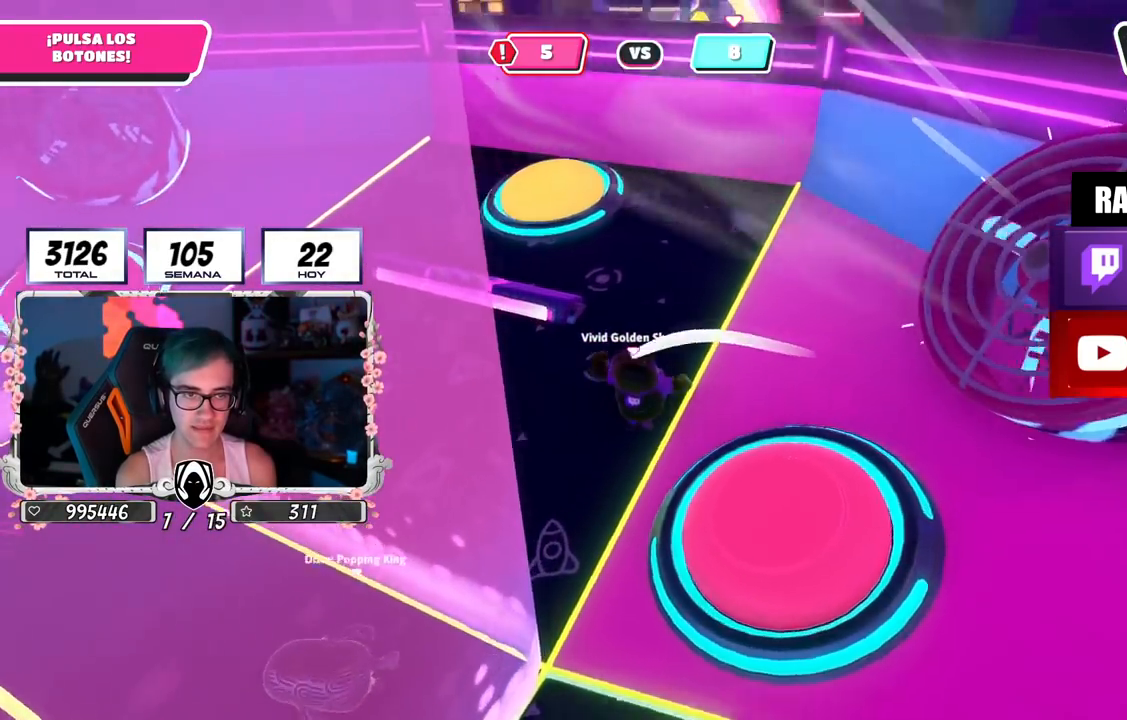
{"buttons": [], "left_stick": "up-right", "right_stick": "down-left", "events": []}
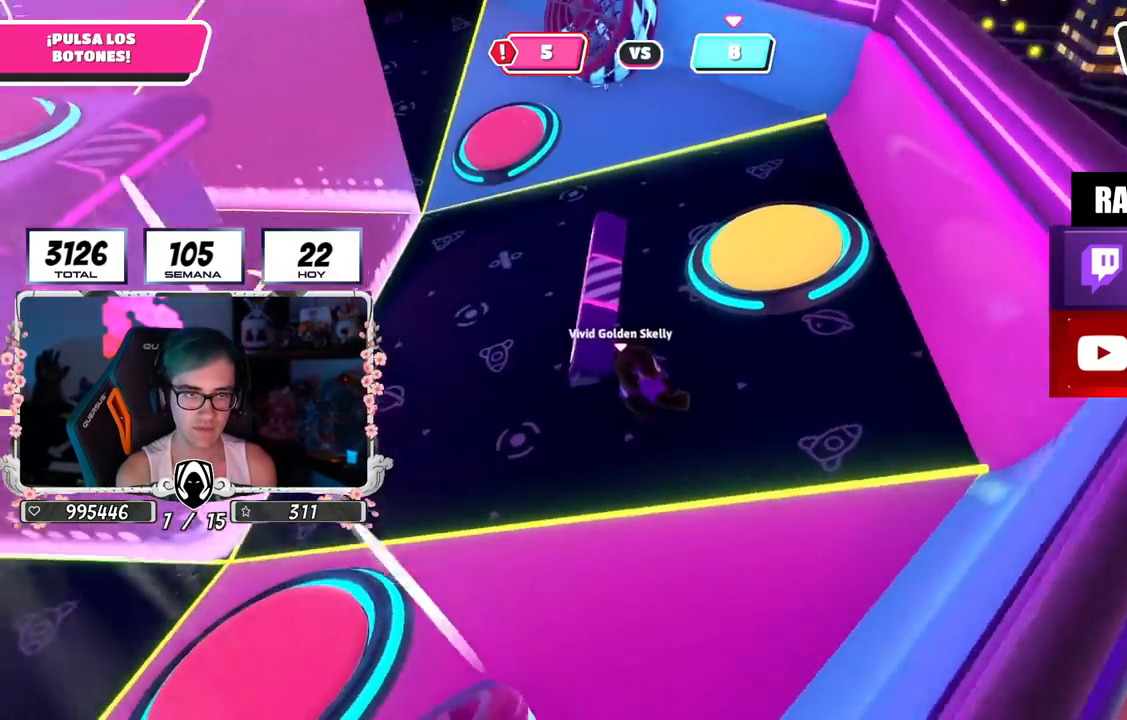
{"buttons": [], "left_stick": "center", "right_stick": "center", "events": [[134, "left_stick", "up-left"], [201, "right_stick", "center"], [267, "left_stick", "center"]]}
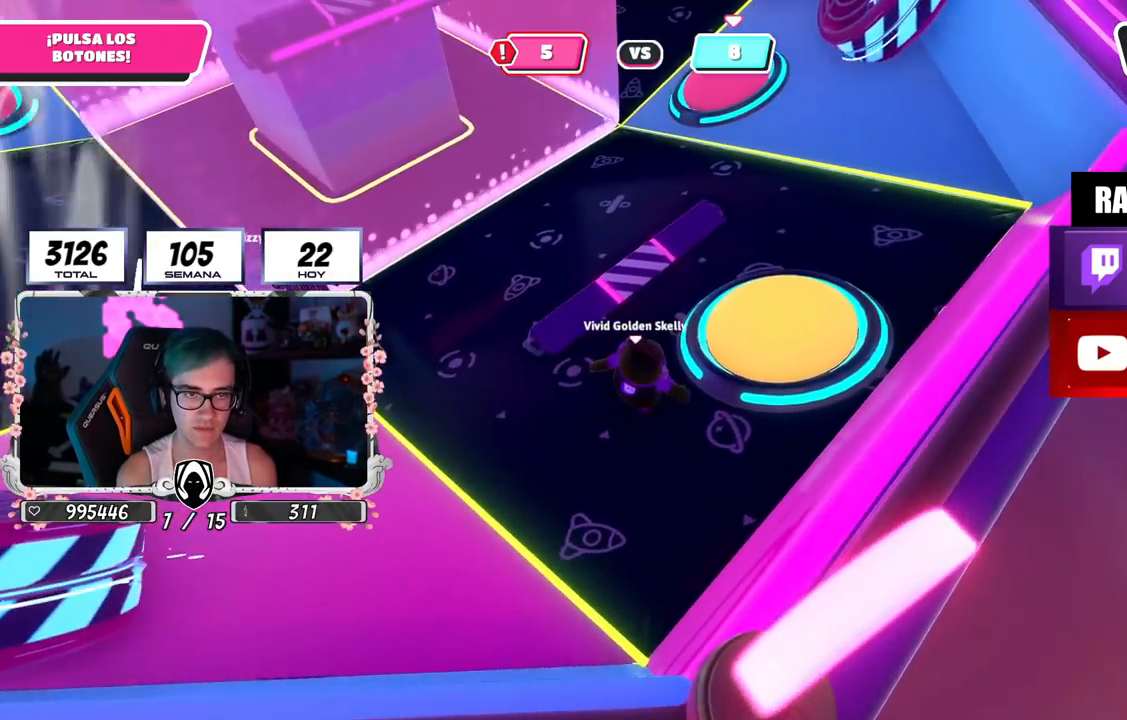
{"buttons": [], "left_stick": "up-right", "right_stick": "center", "events": [[401, "left_stick", "up-right"]]}
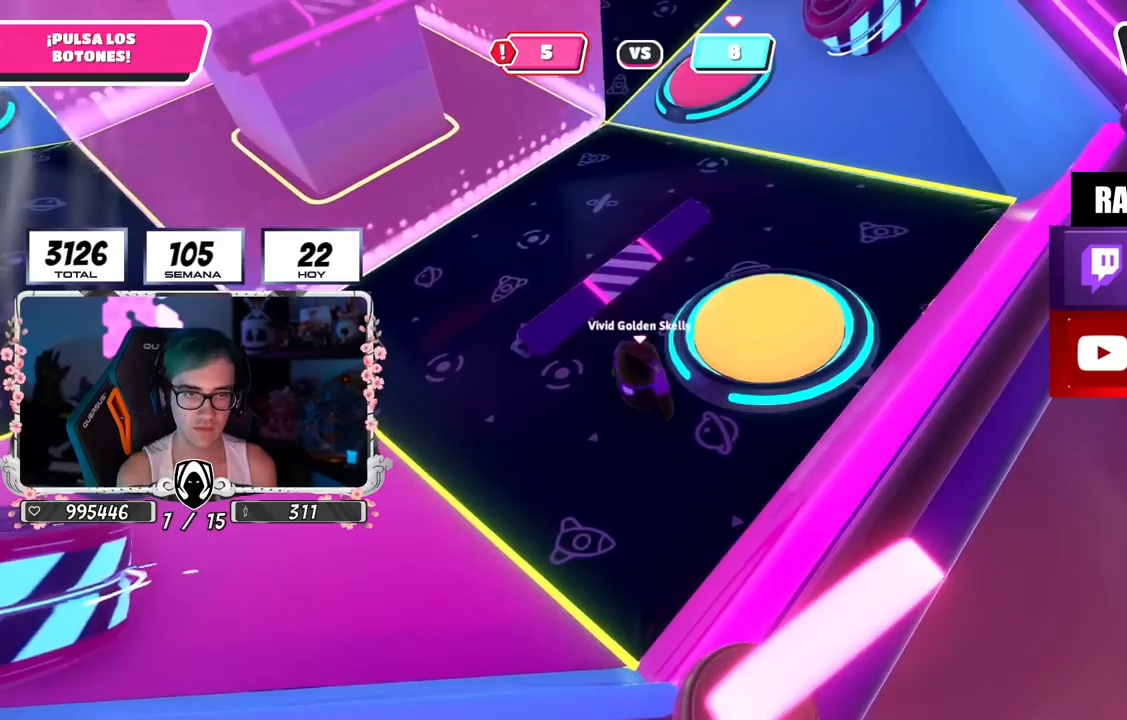
{"buttons": [], "left_stick": "left", "right_stick": "center", "events": [[50, "left_stick", "center"], [133, "CROSS", "down"], [167, "CROSS", "up"], [383, "left_stick", "left"]]}
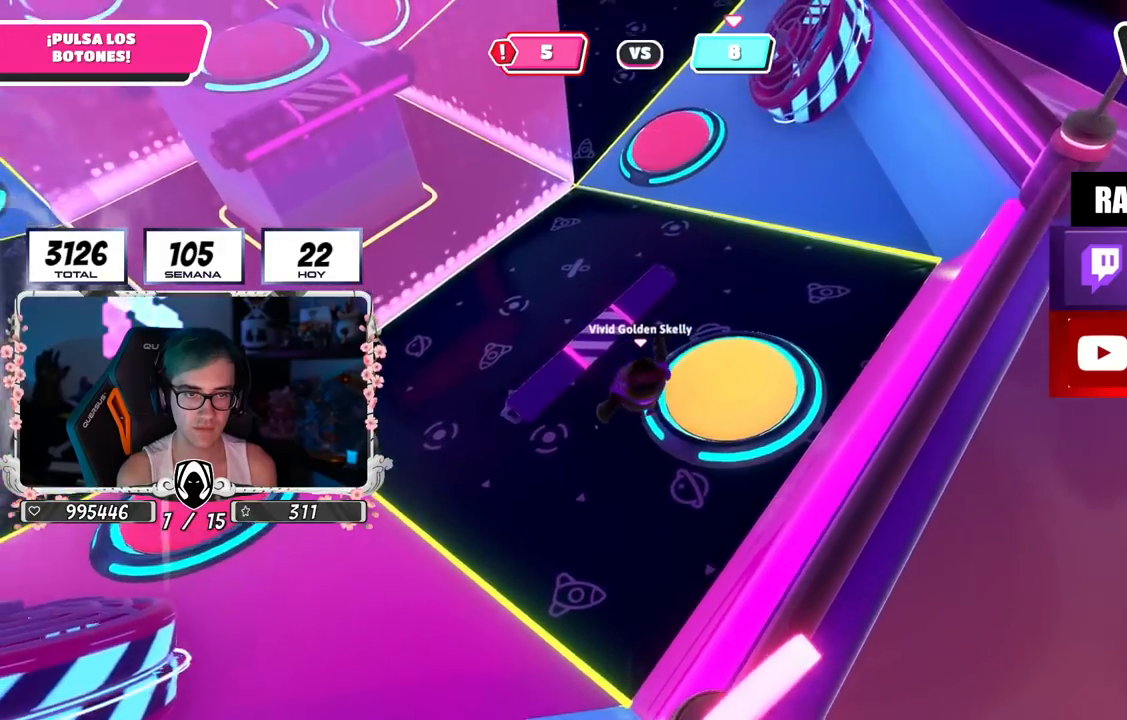
{"buttons": [], "left_stick": "up-right", "right_stick": "center", "events": [[50, "left_stick", "up-right"], [184, "left_stick", "down-left"], [334, "left_stick", "right"], [401, "left_stick", "up-right"]]}
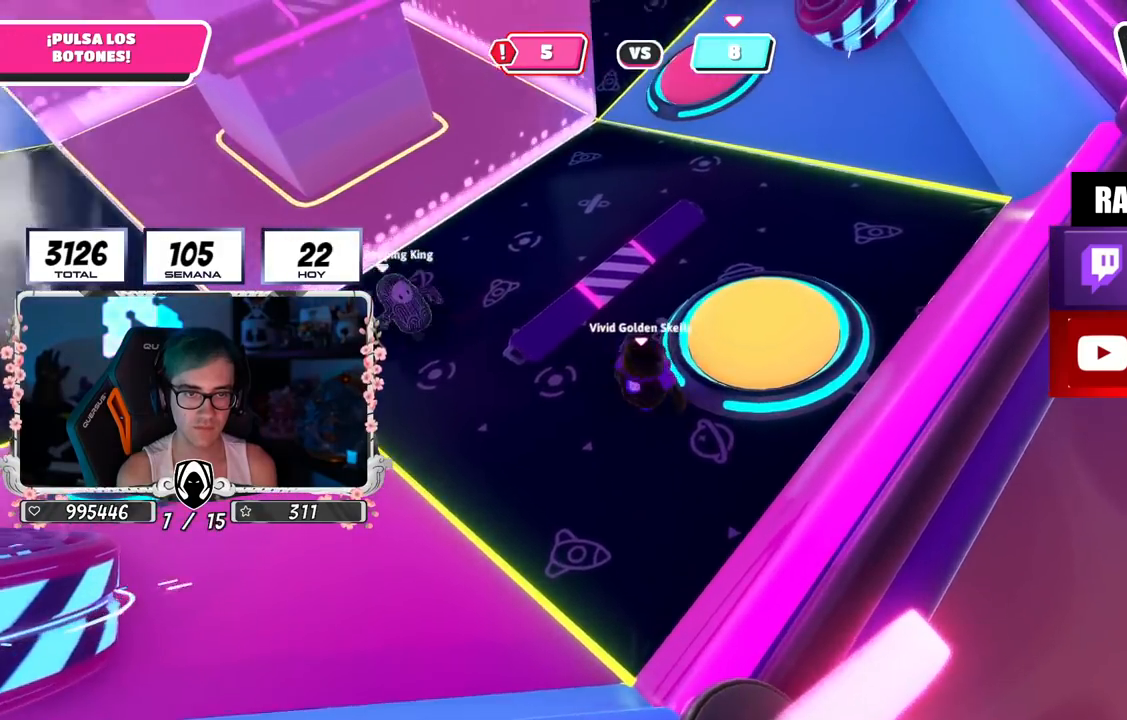
{"buttons": [], "left_stick": "center", "right_stick": "center", "events": [[100, "left_stick", "left"], [233, "left_stick", "right"], [367, "left_stick", "center"]]}
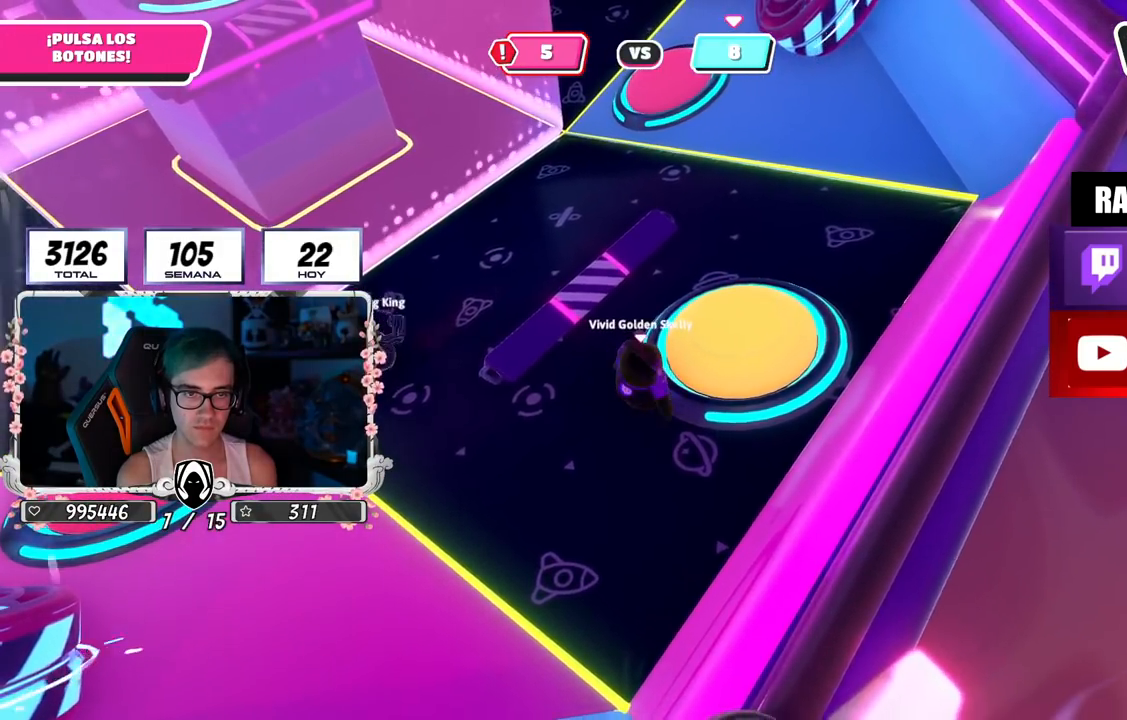
{"buttons": [], "left_stick": "up", "right_stick": "up-left", "events": [[184, "CROSS", "down"], [234, "SQUARE", "down"], [234, "left_stick", "up-right"], [317, "CROSS", "up"], [317, "SQUARE", "up"], [467, "left_stick", "up"], [484, "right_stick", "up-left"]]}
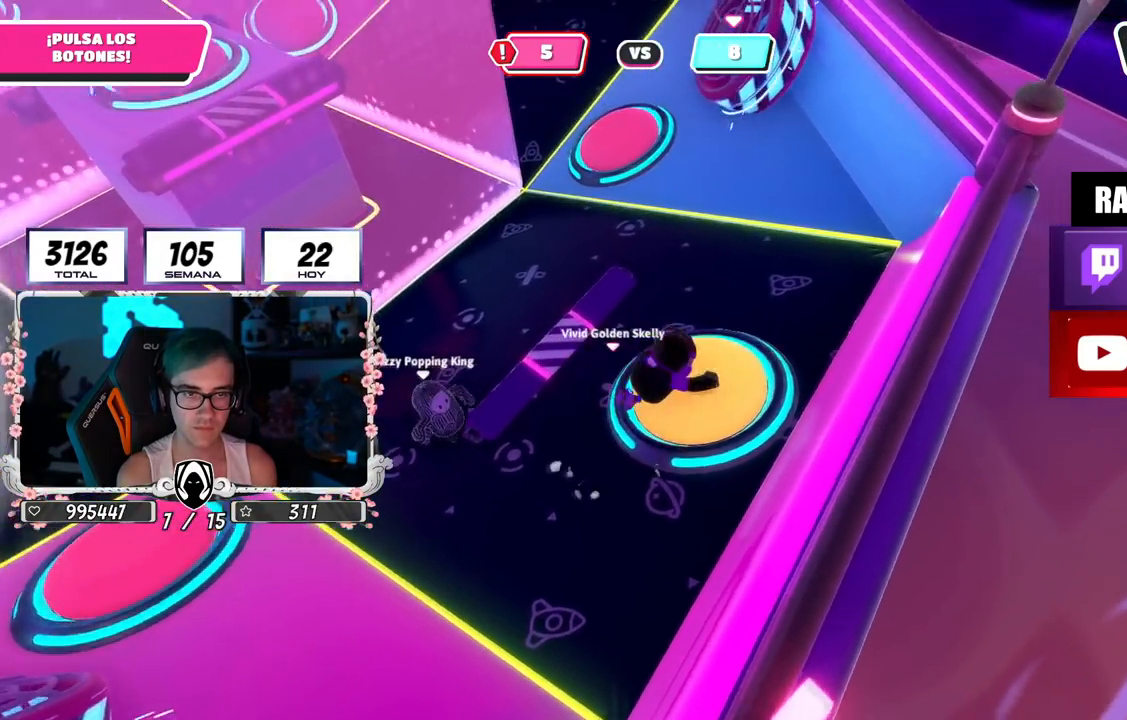
{"buttons": [], "left_stick": "up", "right_stick": "down", "events": [[484, "right_stick", "down"]]}
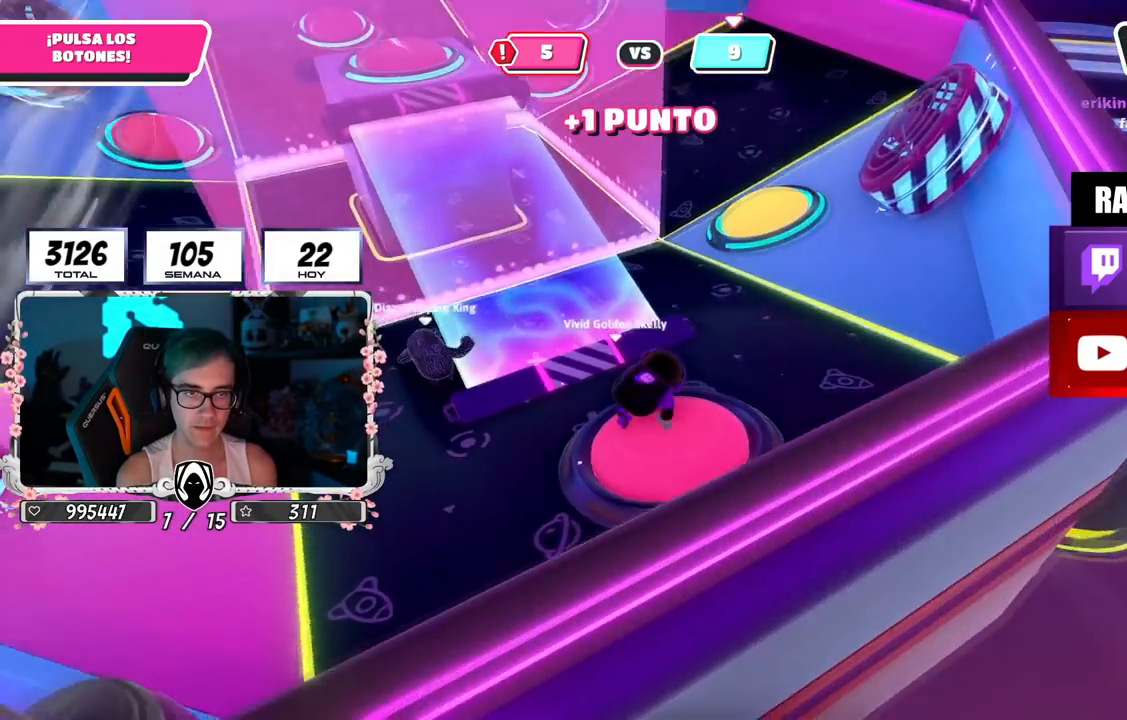
{"buttons": [], "left_stick": "up-right", "right_stick": "center", "events": [[34, "left_stick", "up-right"], [384, "right_stick", "center"]]}
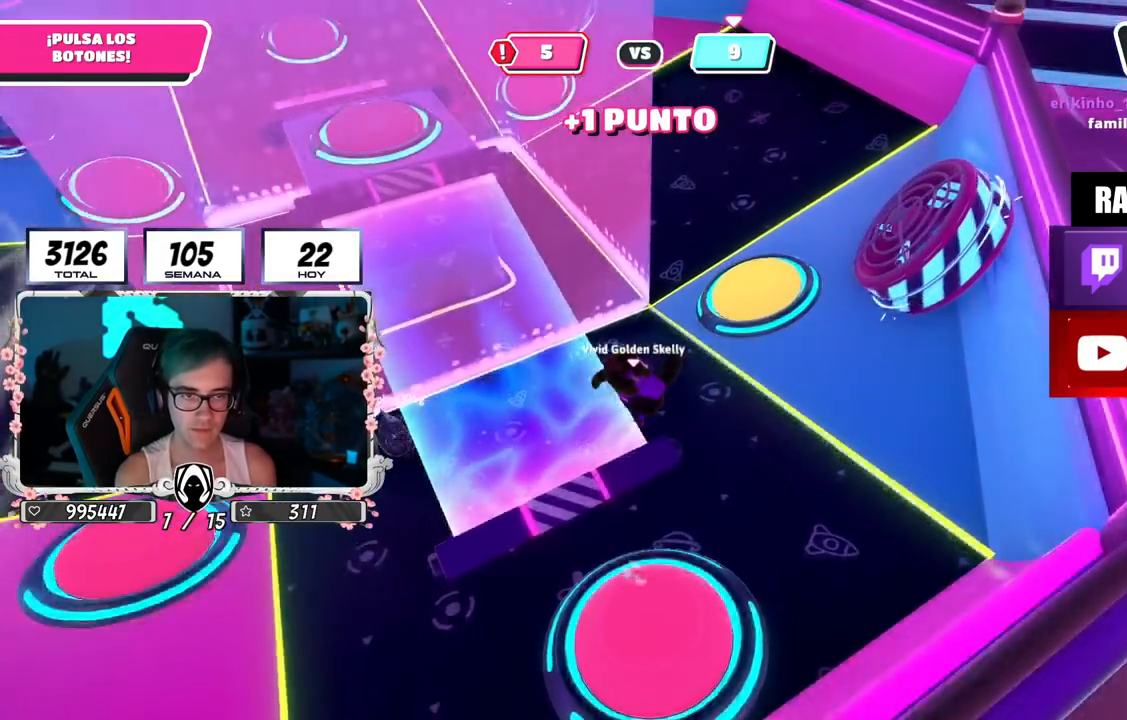
{"buttons": [], "left_stick": "up-right", "right_stick": "center", "events": []}
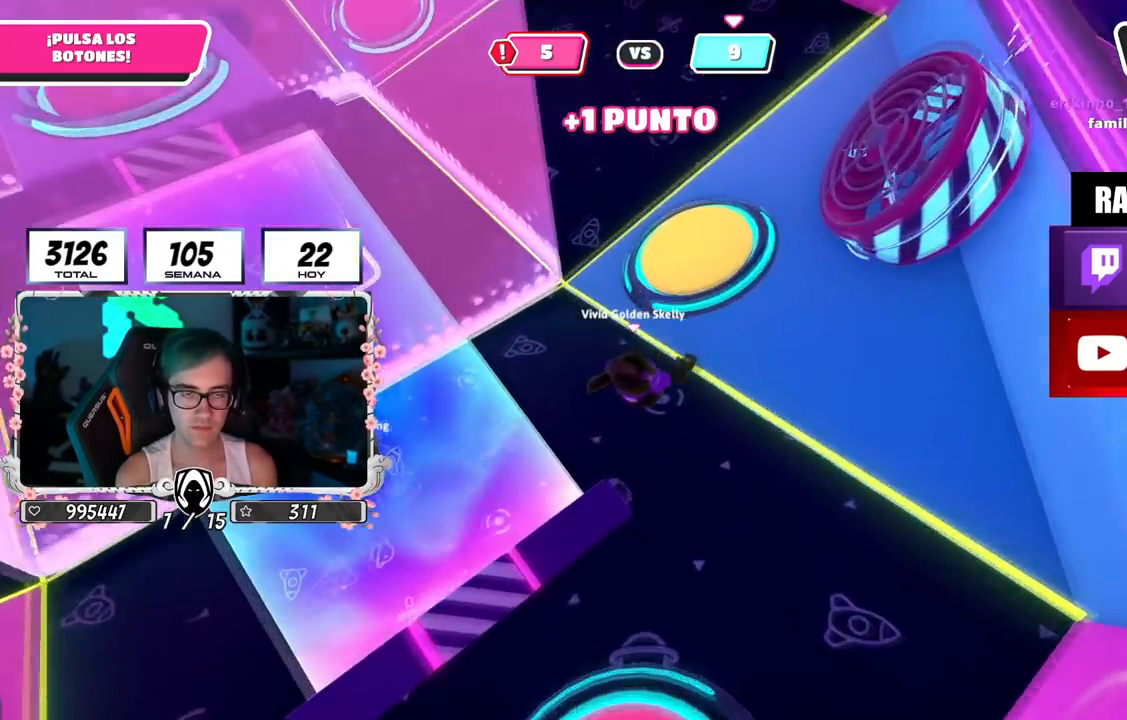
{"buttons": [], "left_stick": "up", "right_stick": "center", "events": [[50, "SQUARE", "down"], [117, "SQUARE", "up"], [417, "left_stick", "up"]]}
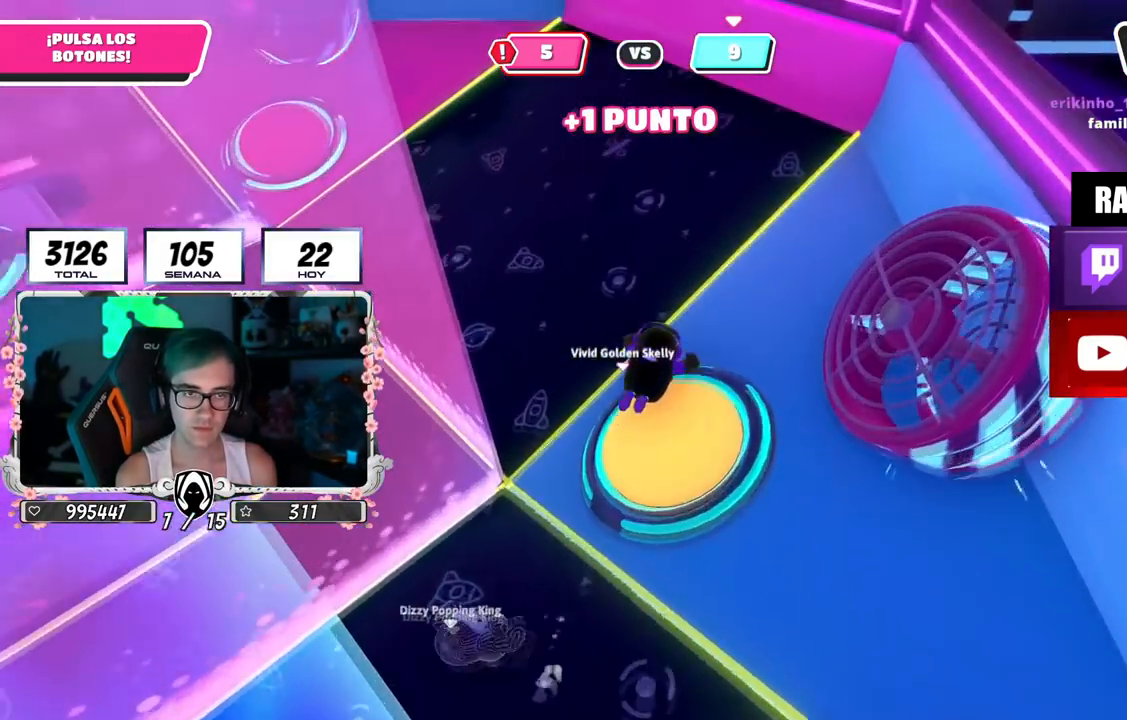
{"buttons": [], "left_stick": "up", "right_stick": "up-left", "events": [[50, "right_stick", "left"], [267, "left_stick", "up-left"], [283, "right_stick", "up-left"], [484, "left_stick", "up"]]}
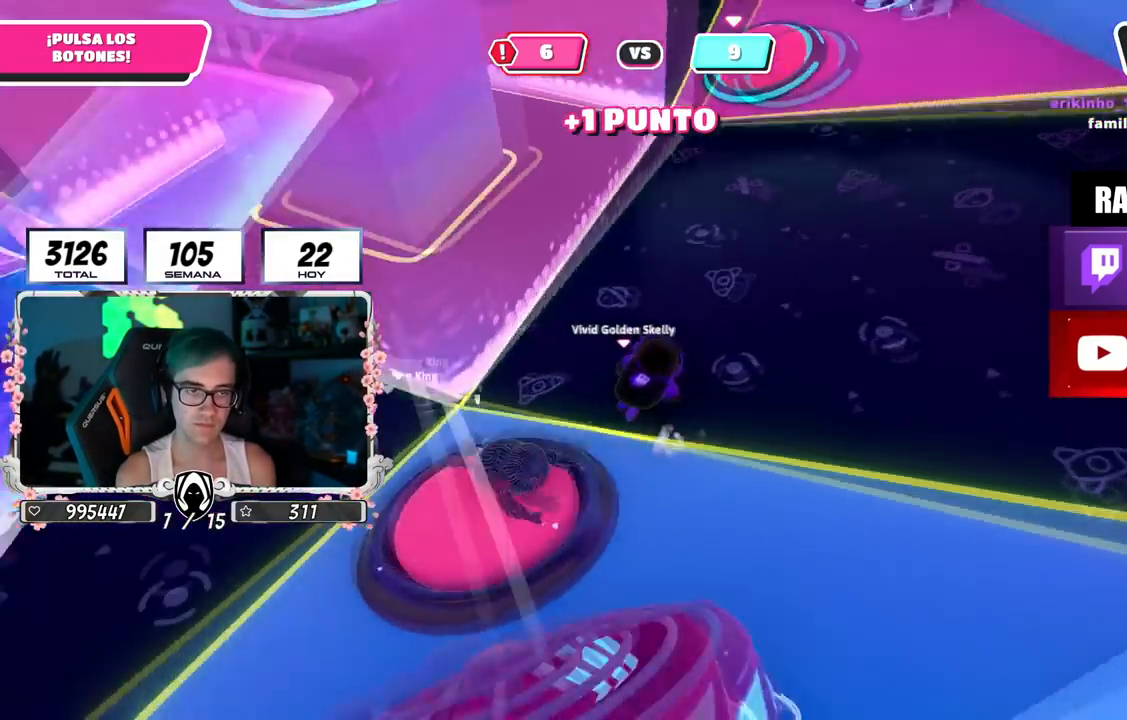
{"buttons": [], "left_stick": "up-right", "right_stick": "center", "events": [[150, "left_stick", "up-right"], [150, "right_stick", "up"], [267, "right_stick", "up-left"], [484, "right_stick", "center"]]}
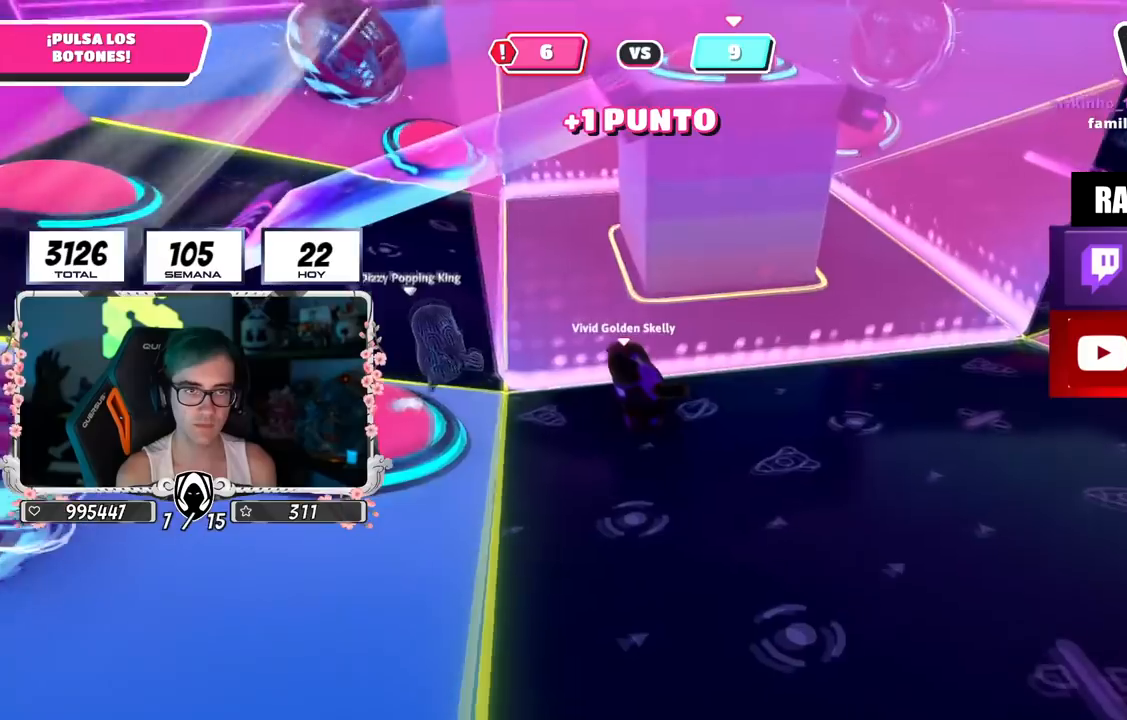
{"buttons": [], "left_stick": "up-right", "right_stick": "center", "events": []}
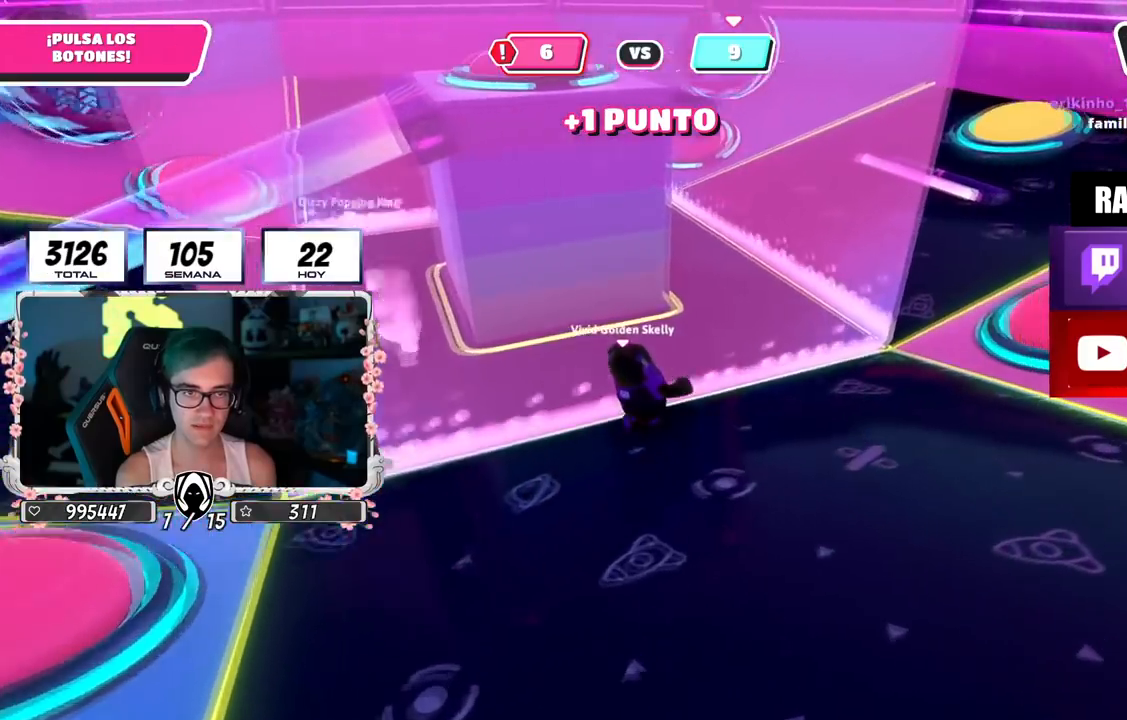
{"buttons": [], "left_stick": "up-right", "right_stick": "center", "events": []}
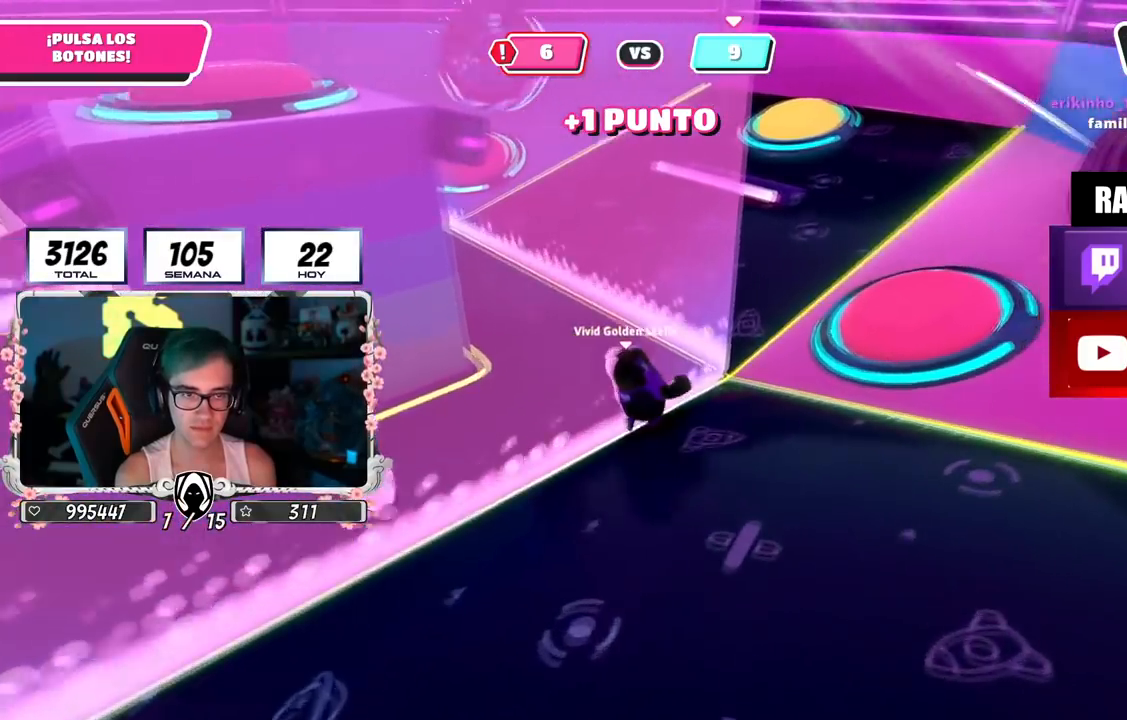
{"buttons": [], "left_stick": "up-right", "right_stick": "down-left", "events": [[300, "right_stick", "down-left"]]}